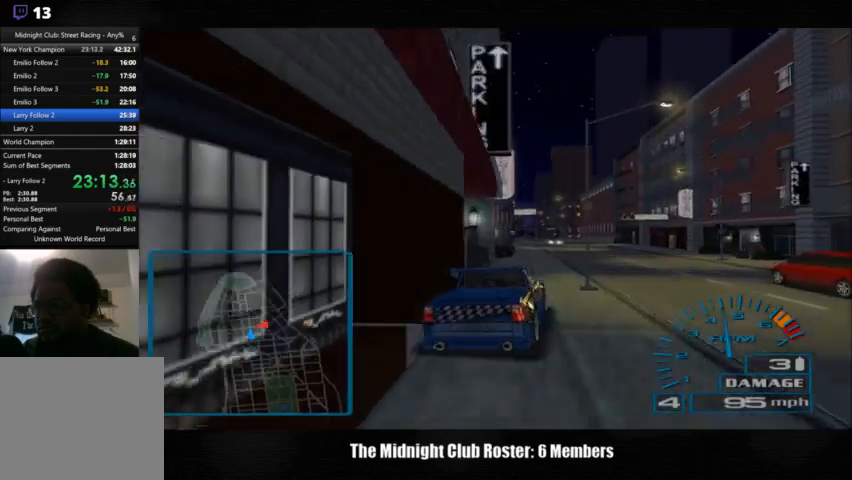
Gameplay with a controller (PlayStation layout); each line is a JSON object with the inputs held at the frame after it. "events" lists button and stick changes between this image and that frame as [ms after this image, input, new state], when the widget could be followed in between. Not read: R1 R3.
{"buttons": [], "left_stick": "left", "right_stick": "center", "events": [[267, "left_stick", "left"]]}
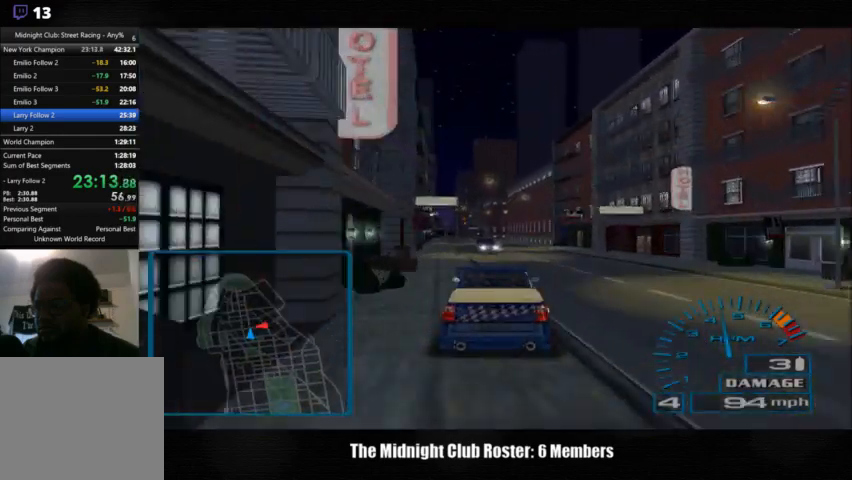
{"buttons": [], "left_stick": "left", "right_stick": "center", "events": []}
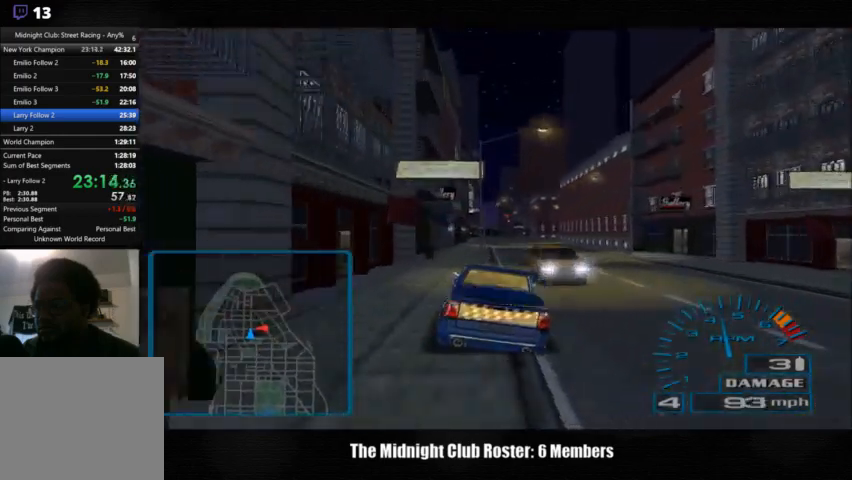
{"buttons": [], "left_stick": "center", "right_stick": "center", "events": [[100, "left_stick", "up-right"], [167, "left_stick", "right"], [400, "left_stick", "center"]]}
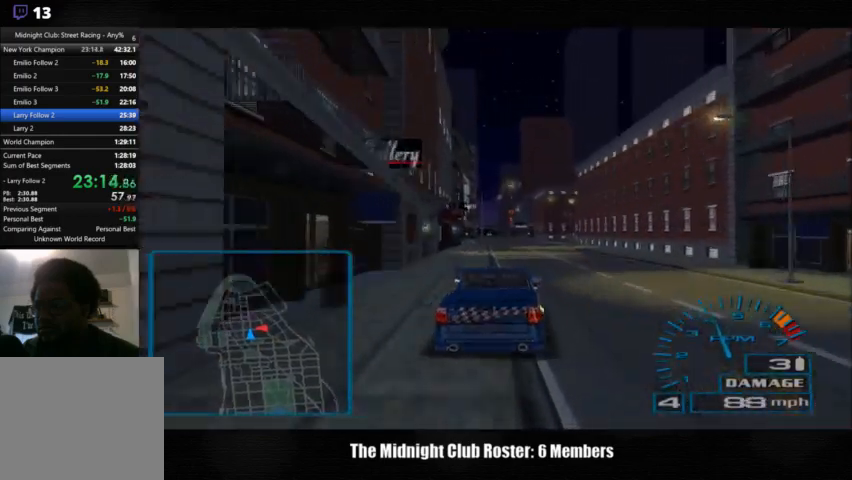
{"buttons": [], "left_stick": "center", "right_stick": "center", "events": []}
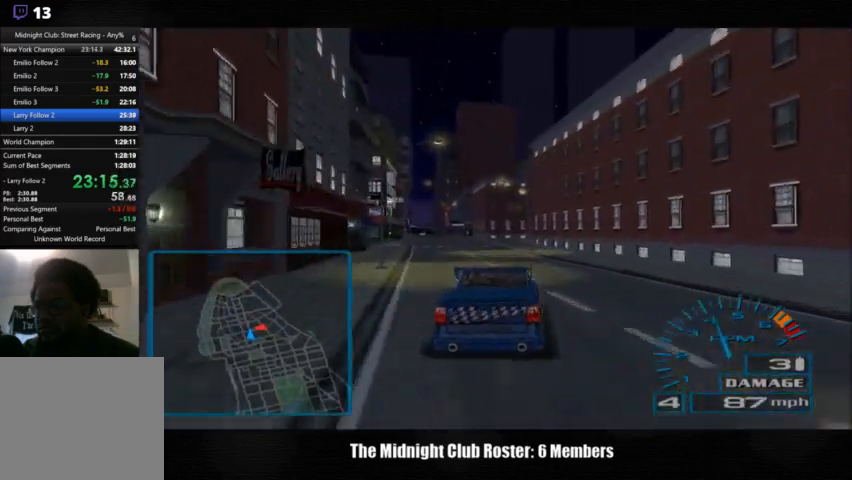
{"buttons": [], "left_stick": "left", "right_stick": "center", "events": [[67, "left_stick", "left"]]}
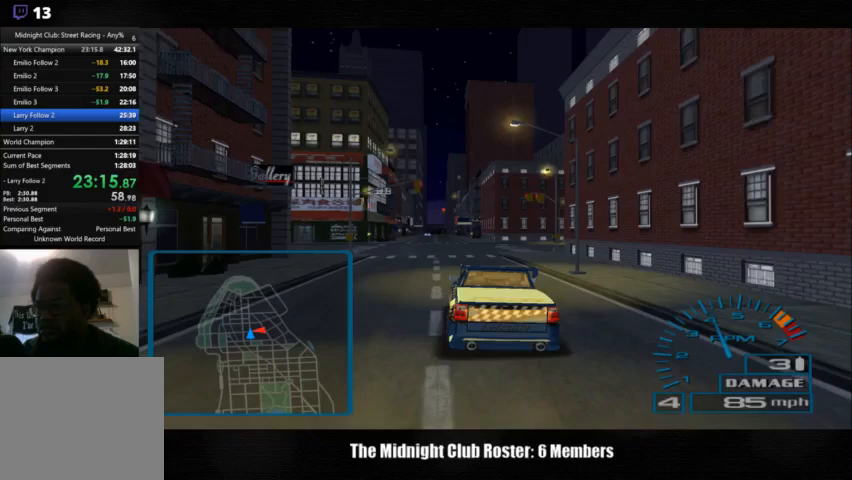
{"buttons": [], "left_stick": "left", "right_stick": "center", "events": []}
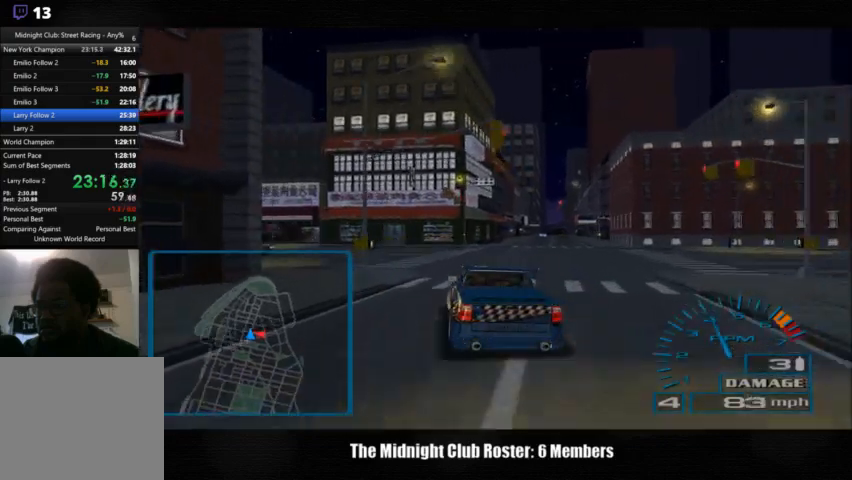
{"buttons": [], "left_stick": "center", "right_stick": "center", "events": [[367, "left_stick", "center"]]}
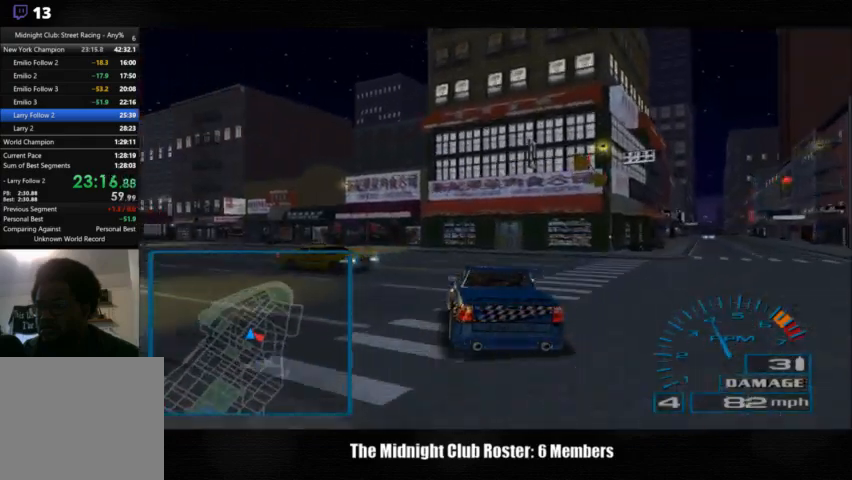
{"buttons": [], "left_stick": "left", "right_stick": "center", "events": [[33, "left_stick", "left"]]}
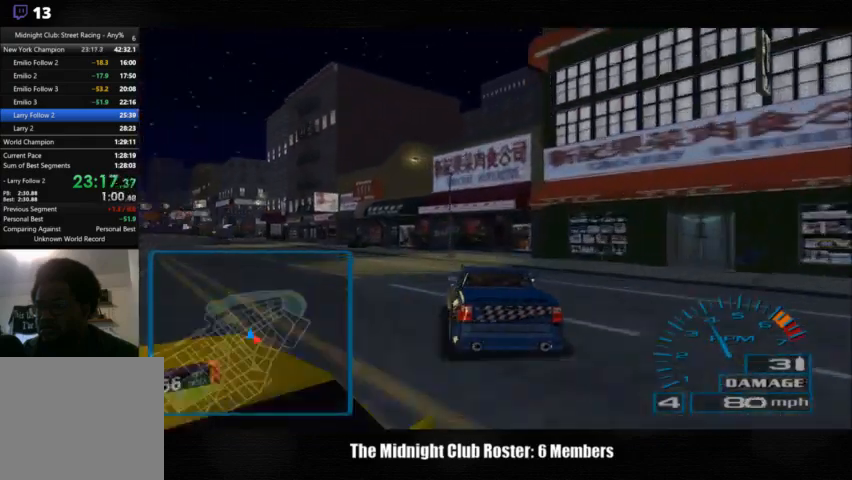
{"buttons": [], "left_stick": "left", "right_stick": "center", "events": []}
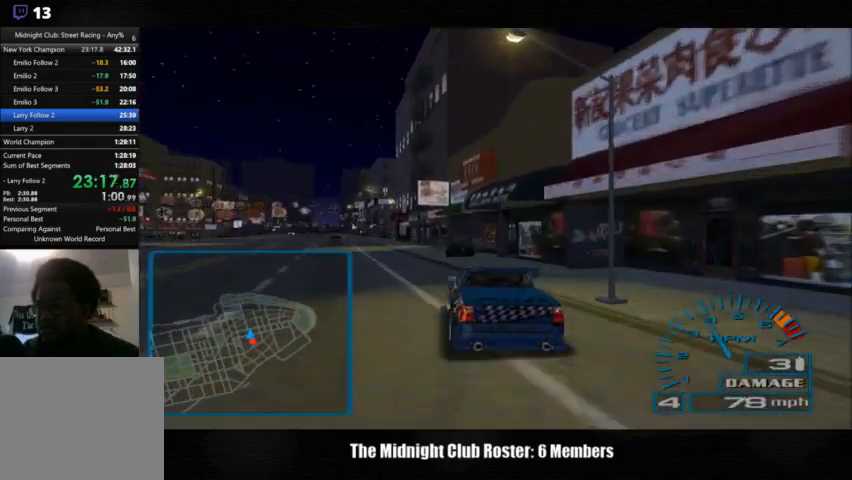
{"buttons": [], "left_stick": "left", "right_stick": "center", "events": []}
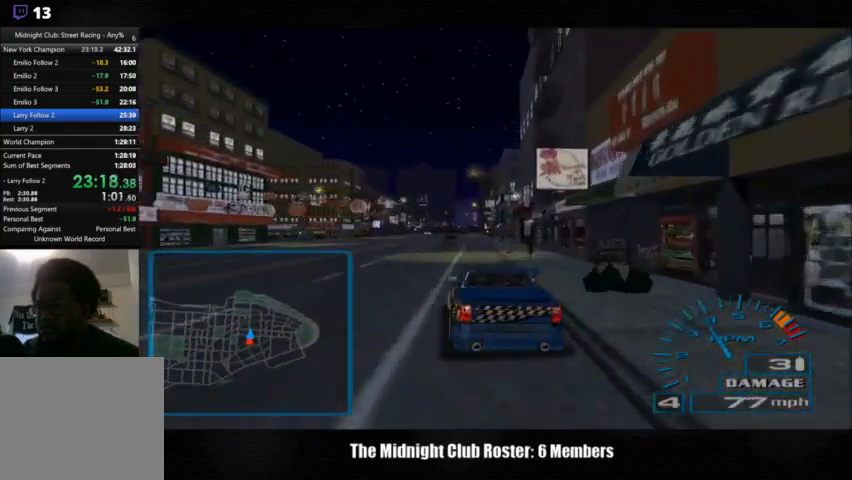
{"buttons": [], "left_stick": "right", "right_stick": "center", "events": [[467, "left_stick", "right"]]}
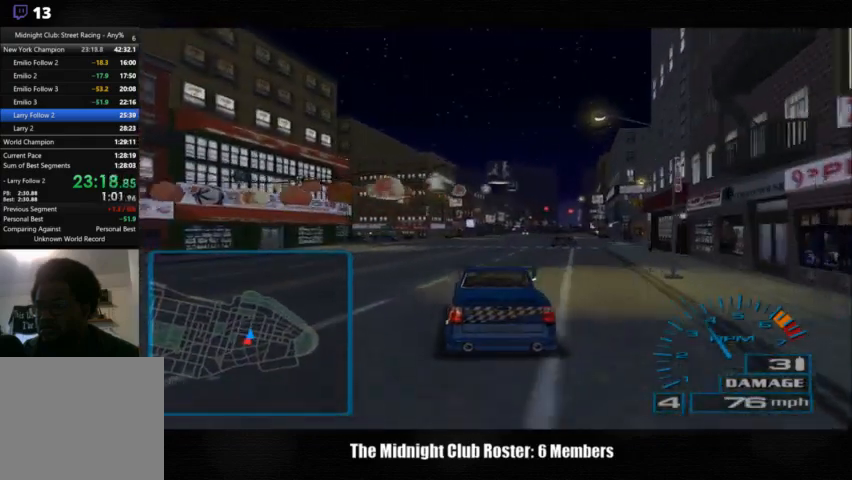
{"buttons": [], "left_stick": "right", "right_stick": "center", "events": []}
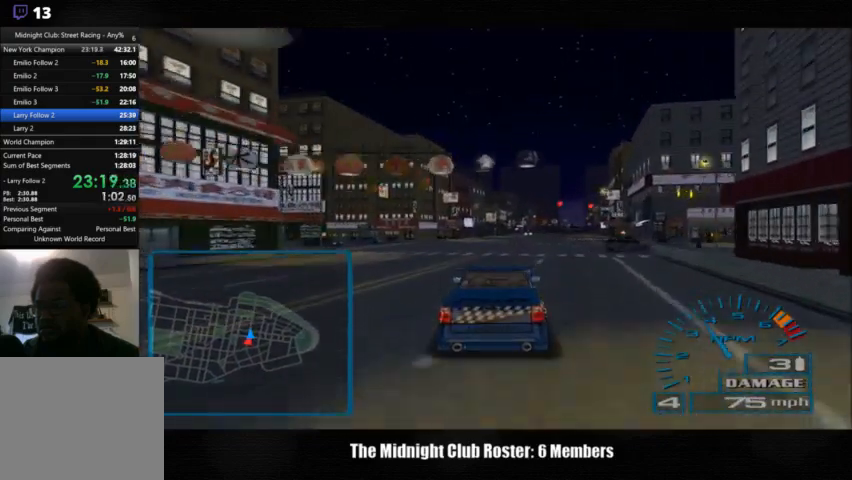
{"buttons": ["R2"], "left_stick": "center", "right_stick": "center", "events": [[367, "R2", "down"], [367, "left_stick", "center"]]}
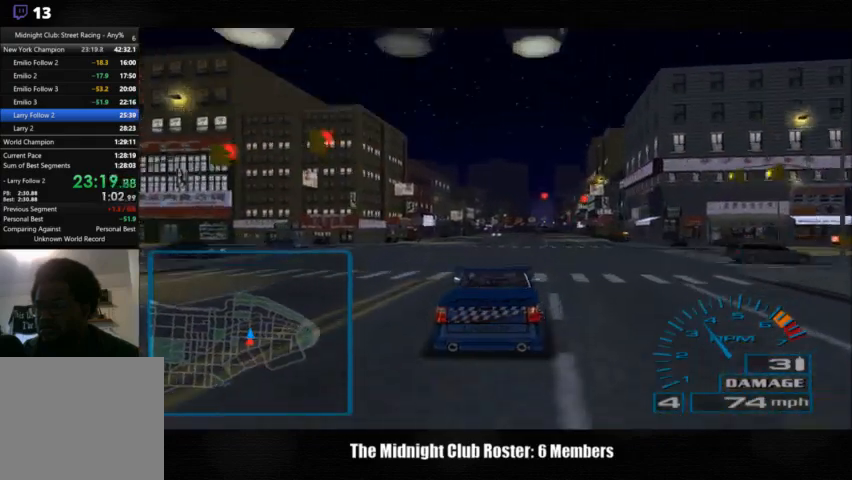
{"buttons": ["R2"], "left_stick": "center", "right_stick": "center", "events": []}
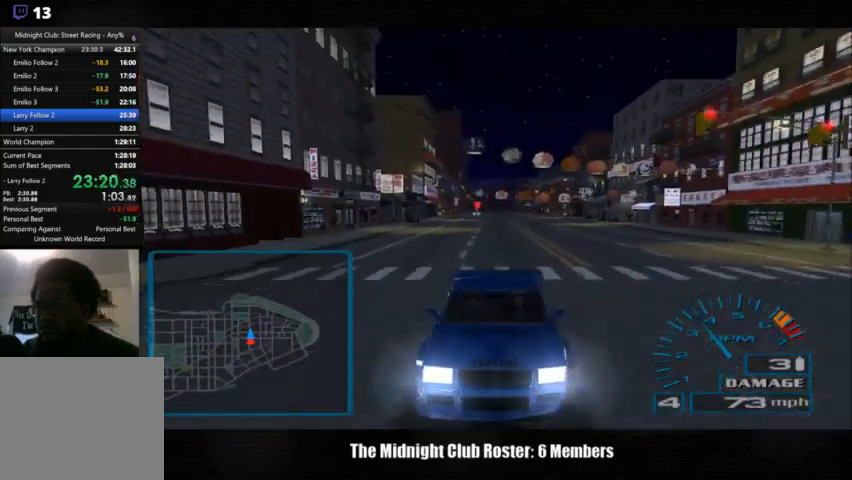
{"buttons": ["R2"], "left_stick": "center", "right_stick": "center", "events": [[167, "right_stick", "down"], [467, "right_stick", "center"]]}
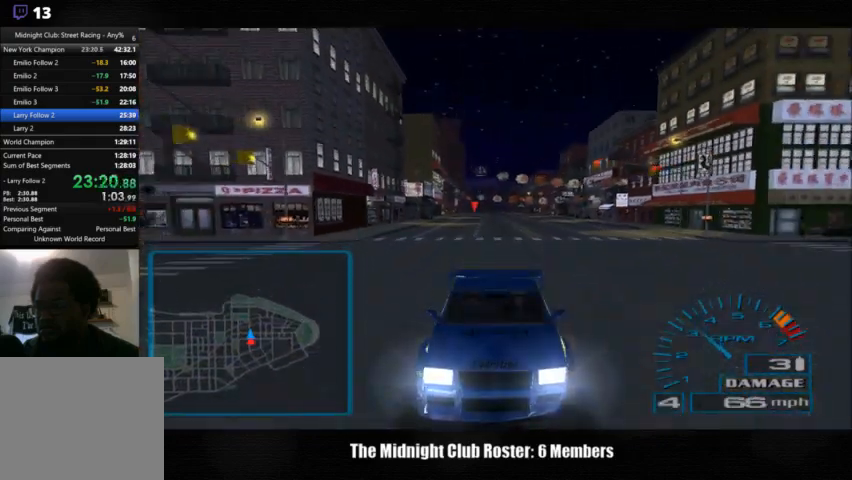
{"buttons": [], "left_stick": "center", "right_stick": "center", "events": [[267, "R2", "up"]]}
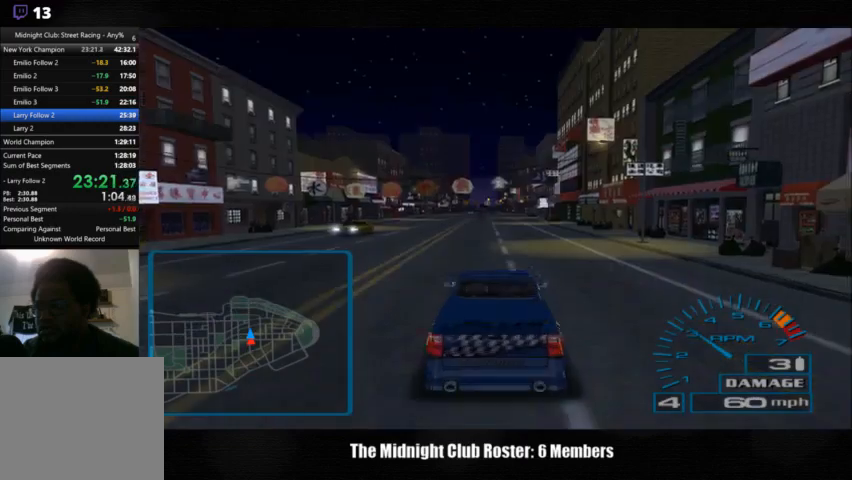
{"buttons": [], "left_stick": "center", "right_stick": "center", "events": []}
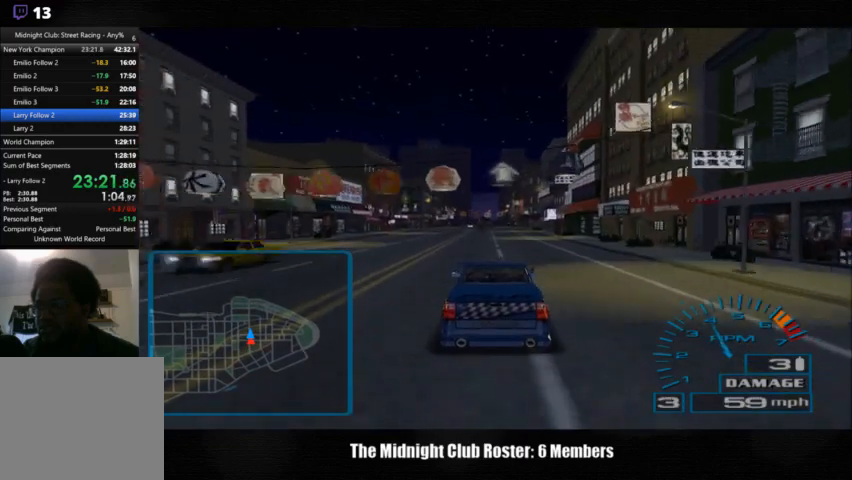
{"buttons": [], "left_stick": "center", "right_stick": "center", "events": []}
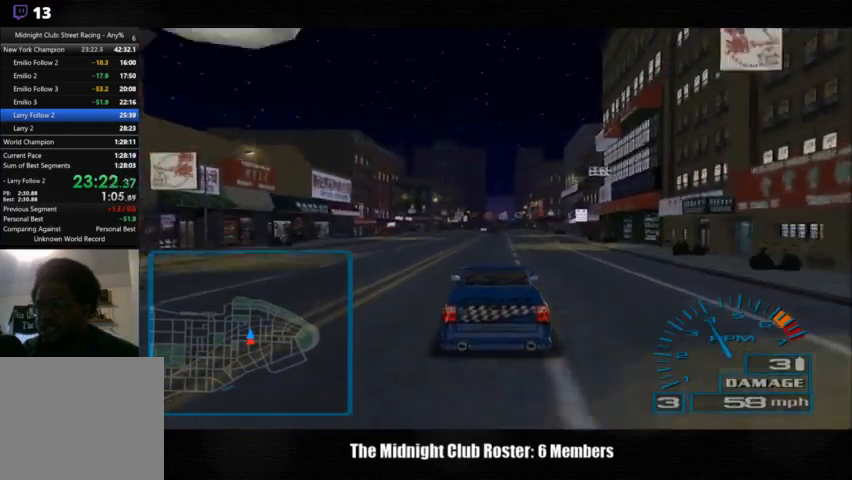
{"buttons": [], "left_stick": "center", "right_stick": "up", "events": [[67, "right_stick", "up"]]}
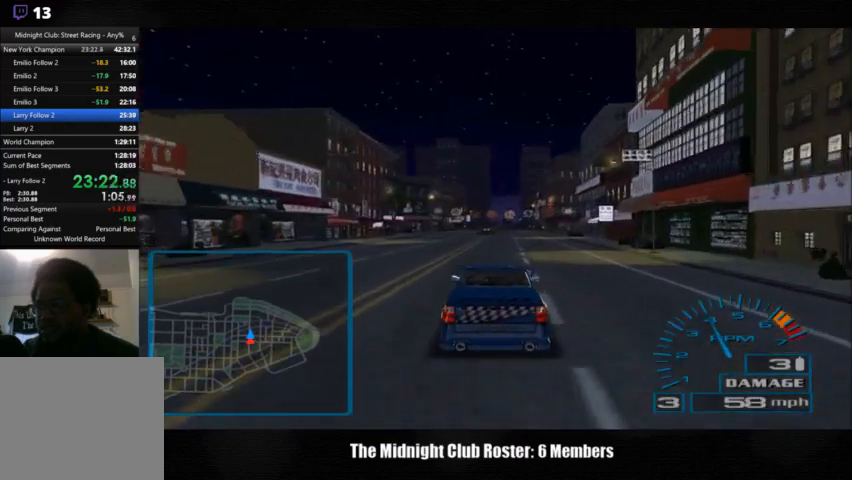
{"buttons": [], "left_stick": "center", "right_stick": "up", "events": []}
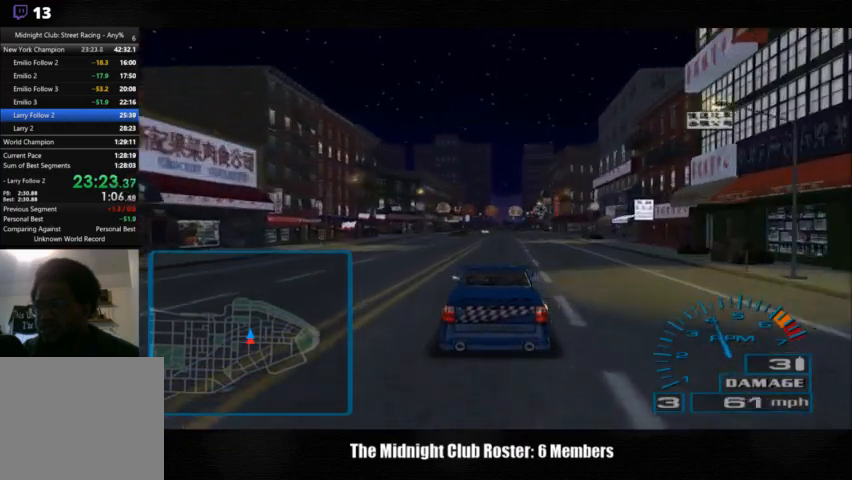
{"buttons": [], "left_stick": "center", "right_stick": "up", "events": []}
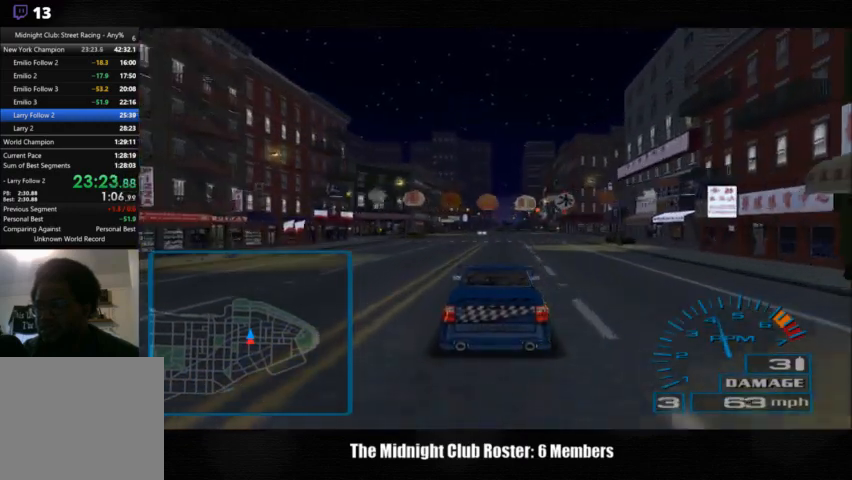
{"buttons": [], "left_stick": "center", "right_stick": "center", "events": [[67, "right_stick", "center"]]}
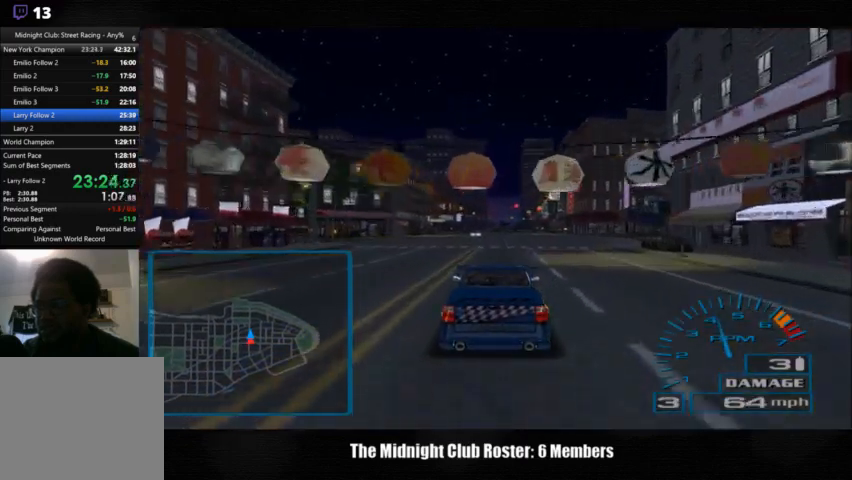
{"buttons": [], "left_stick": "center", "right_stick": "center", "events": [[267, "right_stick", "down-right"], [433, "right_stick", "center"]]}
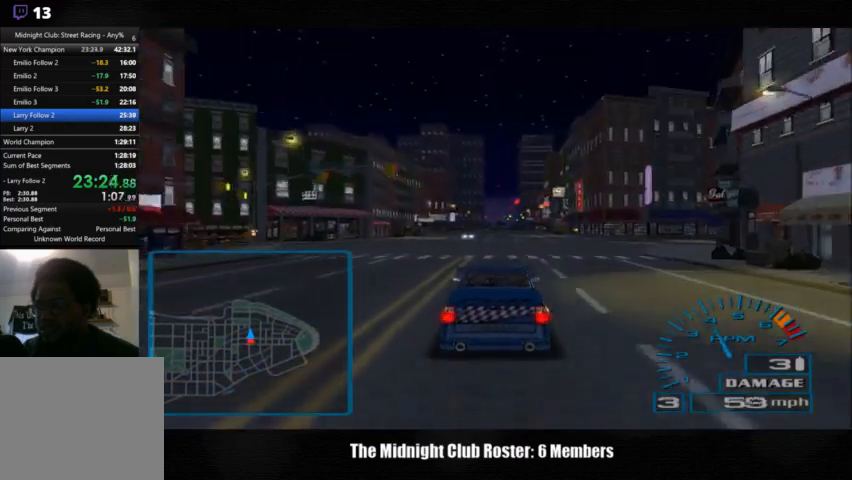
{"buttons": [], "left_stick": "center", "right_stick": "up", "events": [[133, "right_stick", "up"]]}
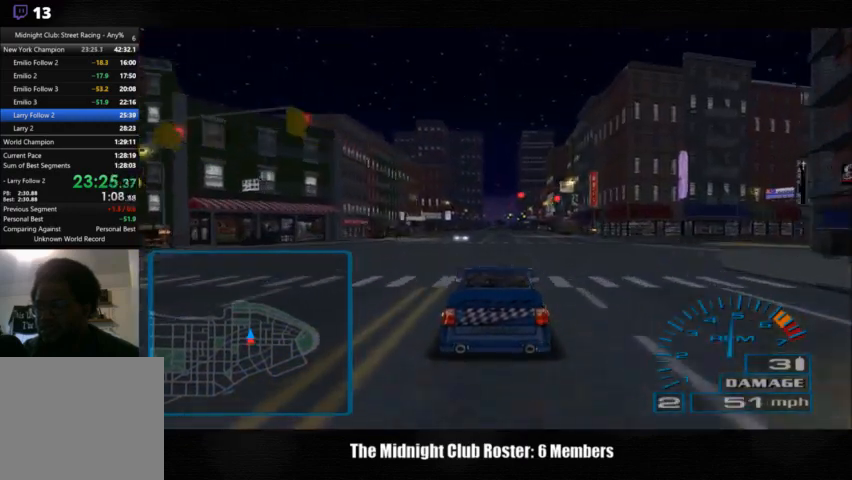
{"buttons": [], "left_stick": "center", "right_stick": "center", "events": [[167, "right_stick", "center"], [367, "right_stick", "down"], [433, "right_stick", "center"]]}
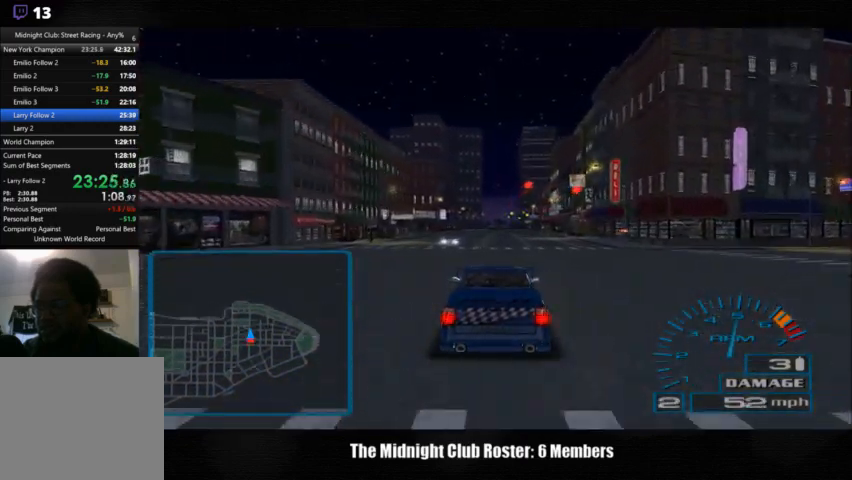
{"buttons": [], "left_stick": "center", "right_stick": "up", "events": [[233, "right_stick", "up"]]}
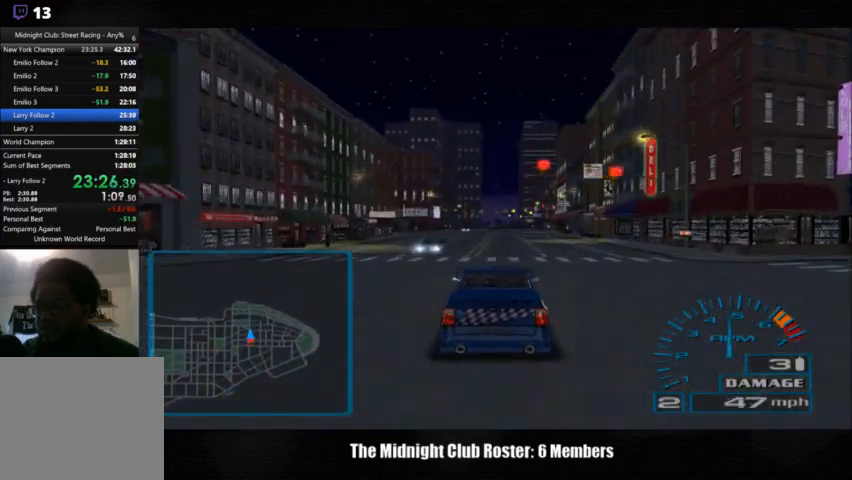
{"buttons": [], "left_stick": "center", "right_stick": "up", "events": []}